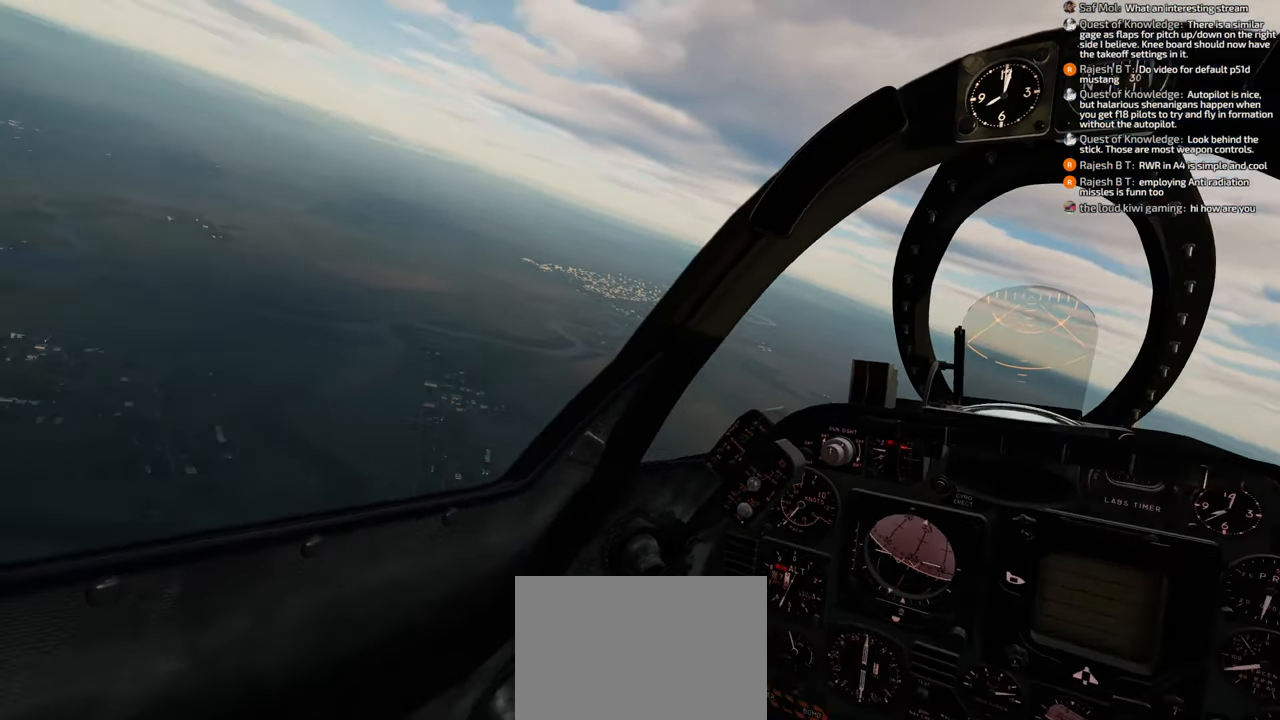
Gameplay with a controller (Xbox layout); each line is a JSON object with the inputs held at the frame after it. "events" lists button and stick changes between this image and that frame as [ms after this image, input, new state], when the widget could be followed in between.
{"buttons": [], "left_stick": "center", "right_stick": "center", "events": [[17, "right_stick", "center"]]}
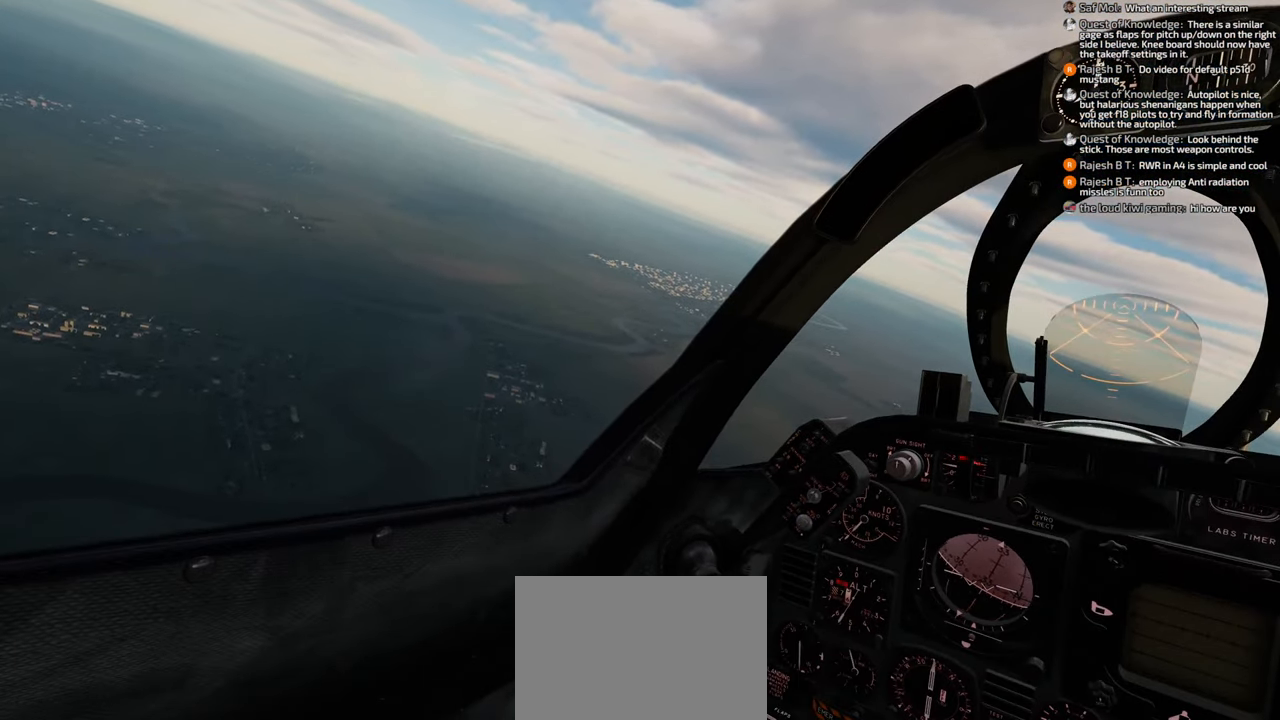
{"buttons": [], "left_stick": "center", "right_stick": "right", "events": [[67, "right_stick", "right"]]}
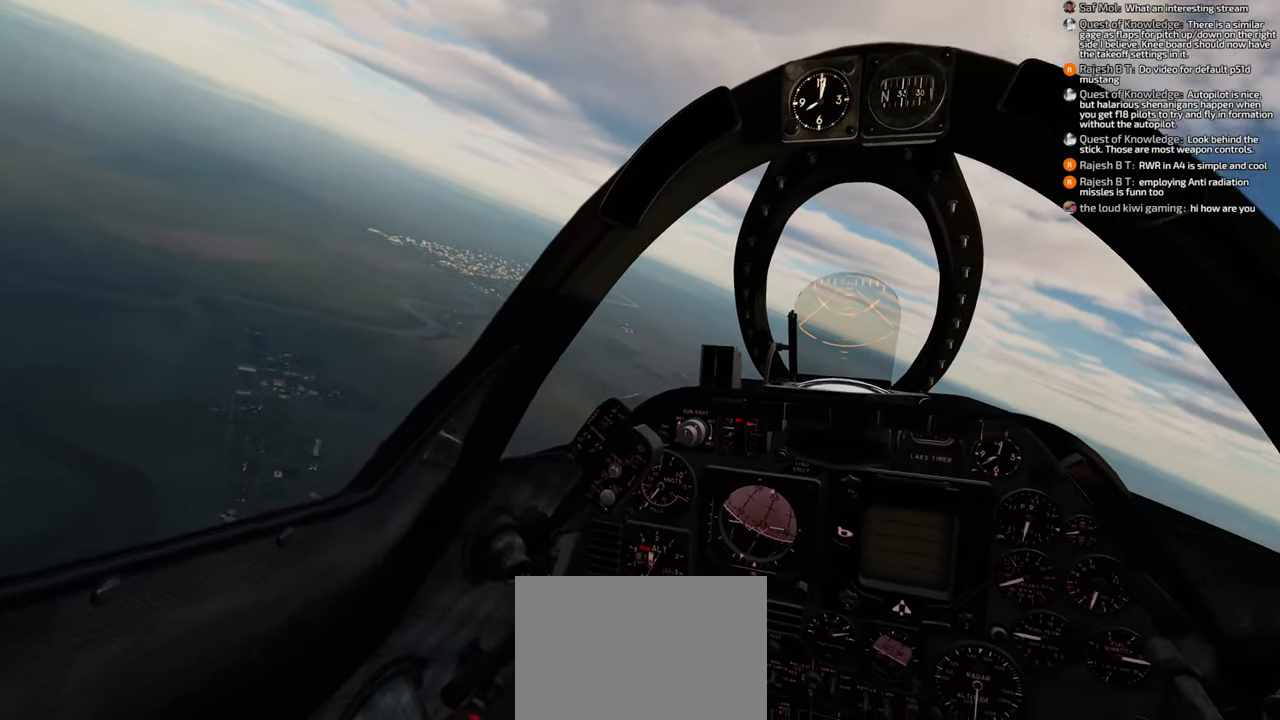
{"buttons": [], "left_stick": "center", "right_stick": "center", "events": [[233, "right_stick", "center"]]}
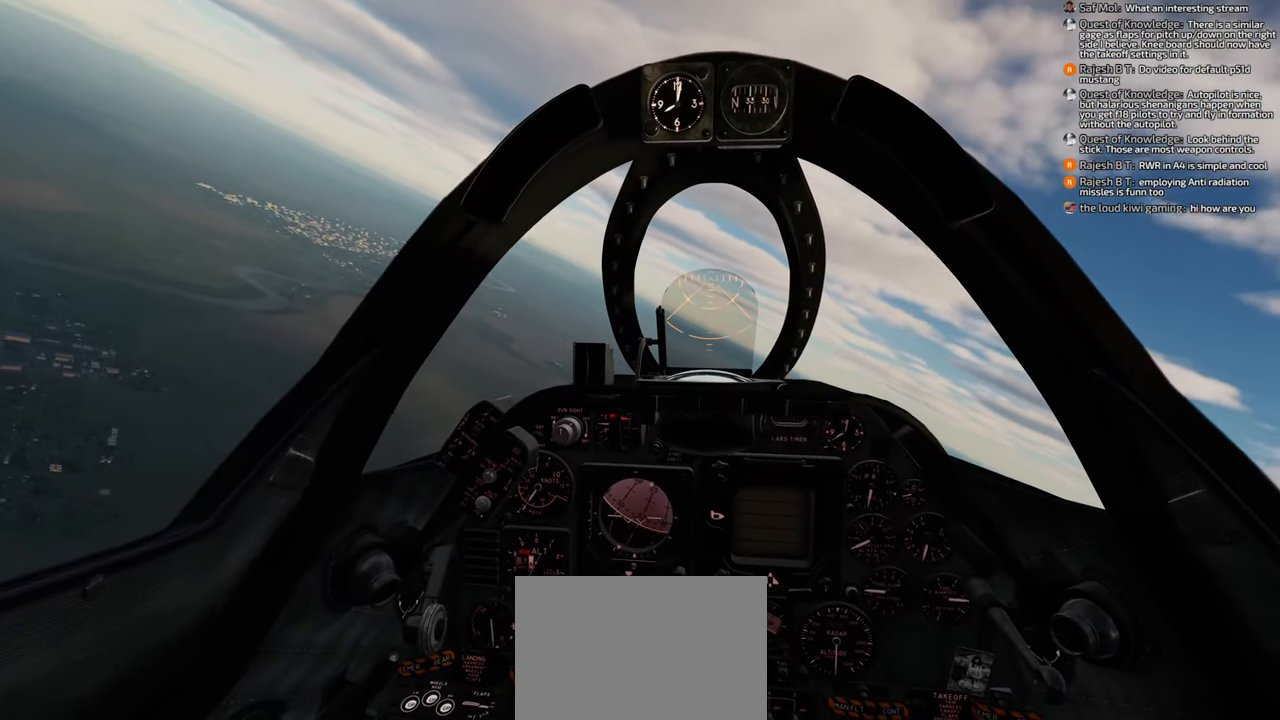
{"buttons": [], "left_stick": "center", "right_stick": "center", "events": []}
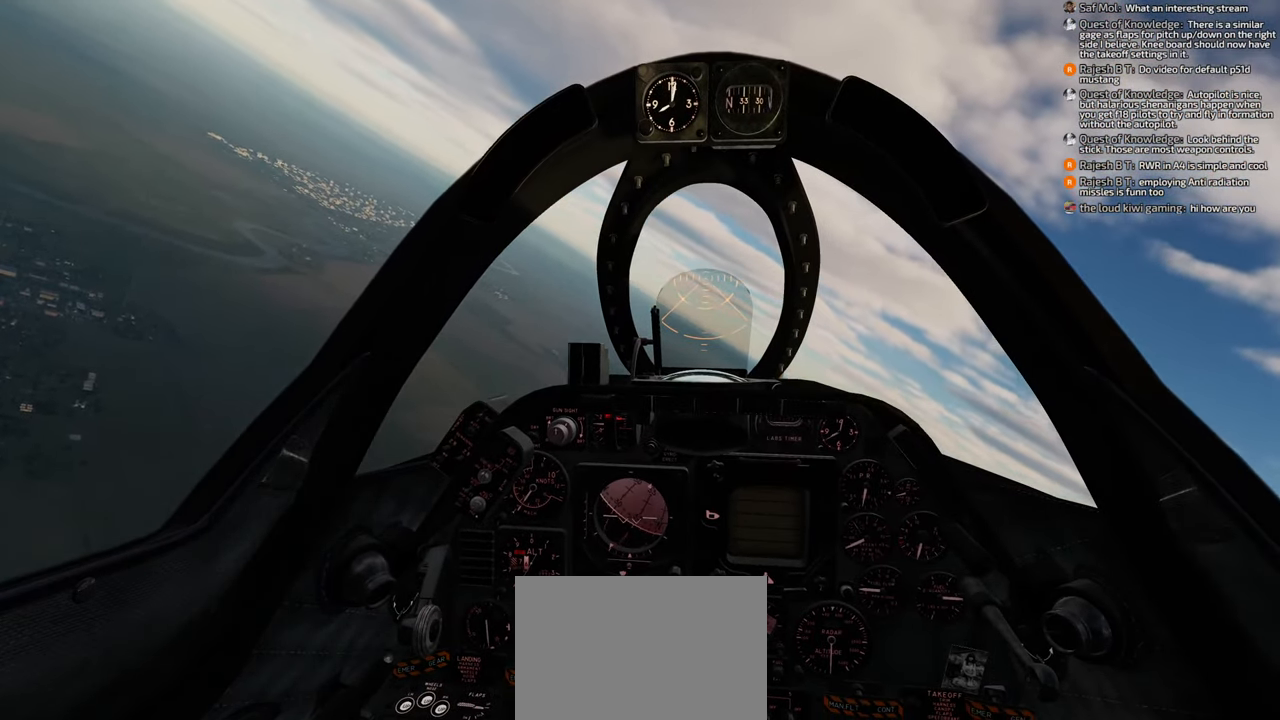
{"buttons": [], "left_stick": "center", "right_stick": "center", "events": []}
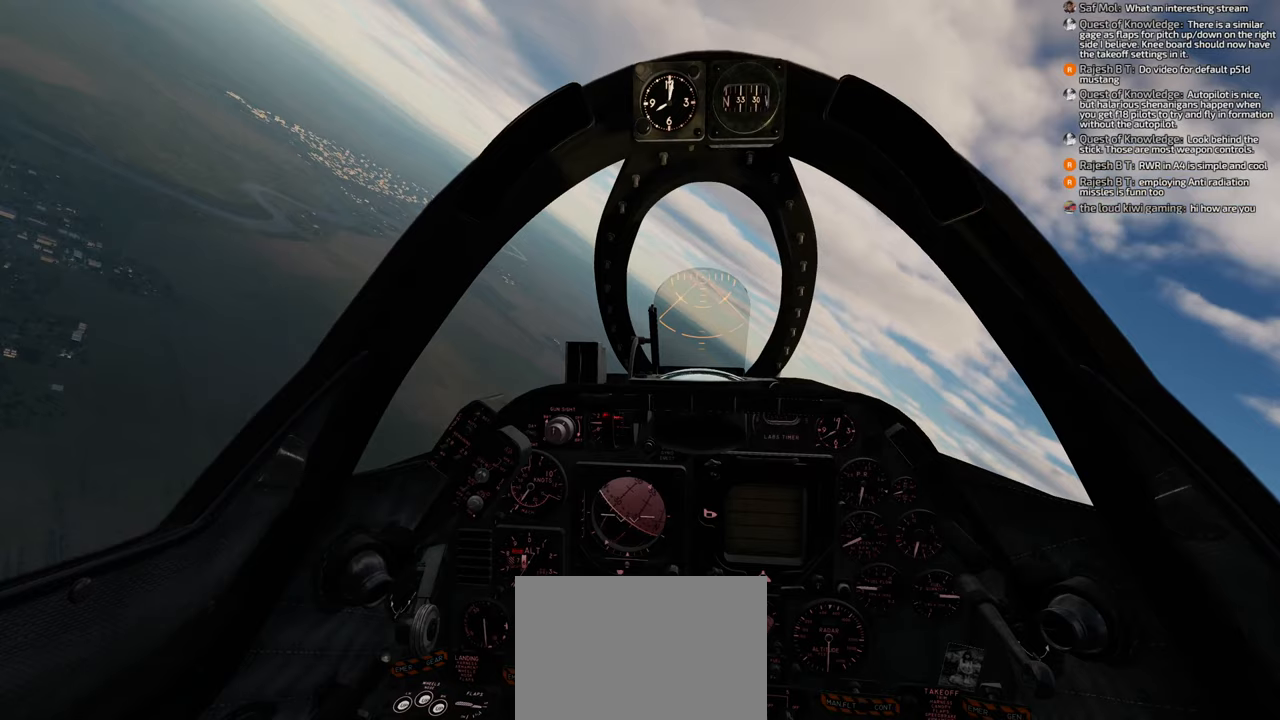
{"buttons": [], "left_stick": "center", "right_stick": "center", "events": []}
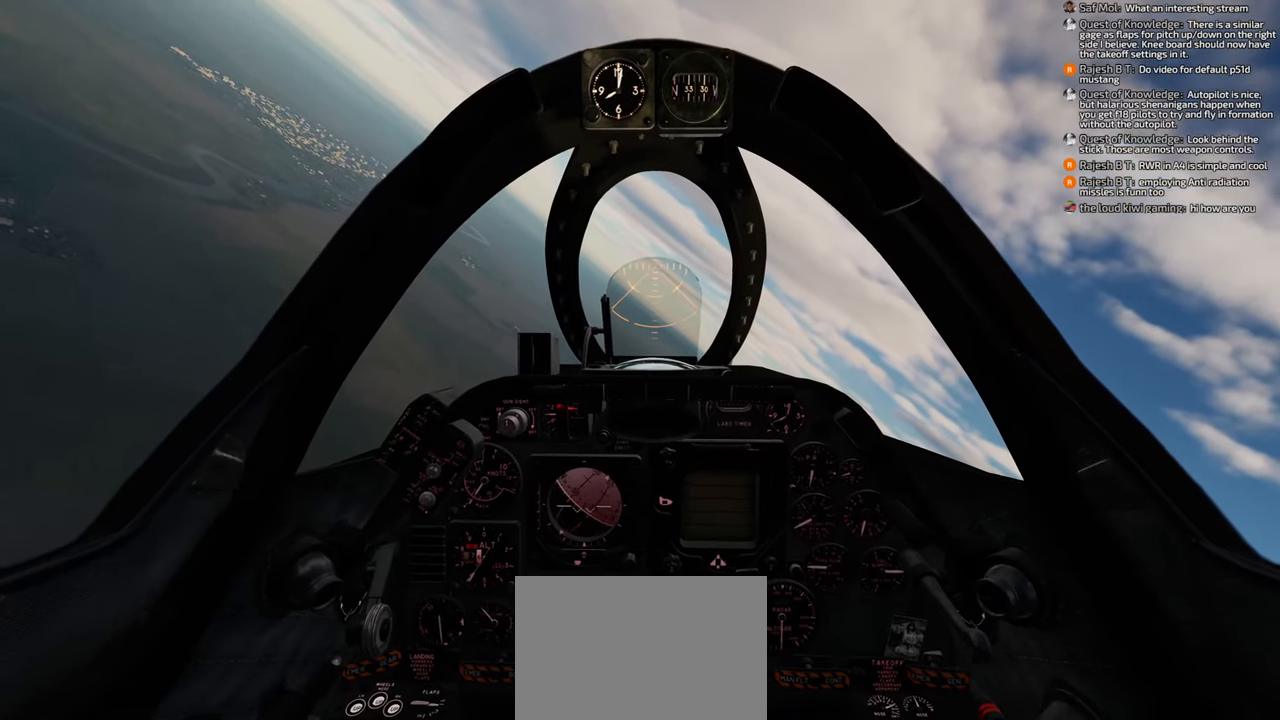
{"buttons": [], "left_stick": "center", "right_stick": "center", "events": []}
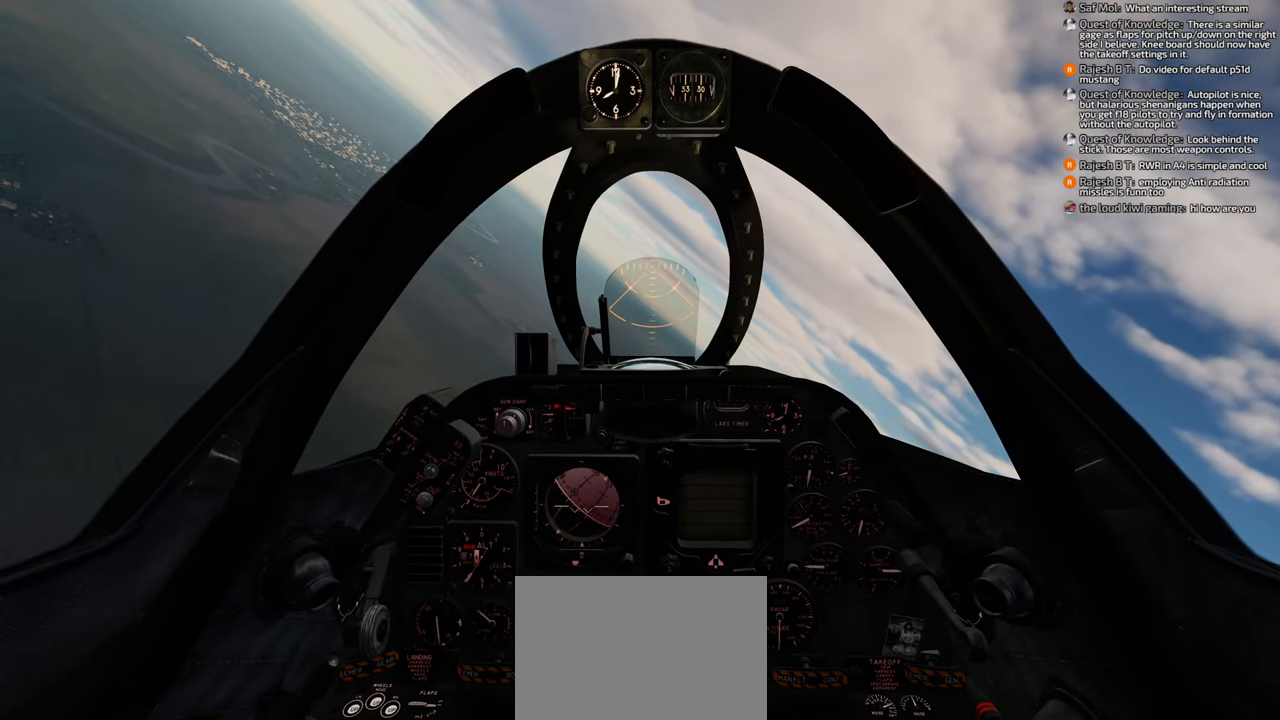
{"buttons": [], "left_stick": "center", "right_stick": "center", "events": []}
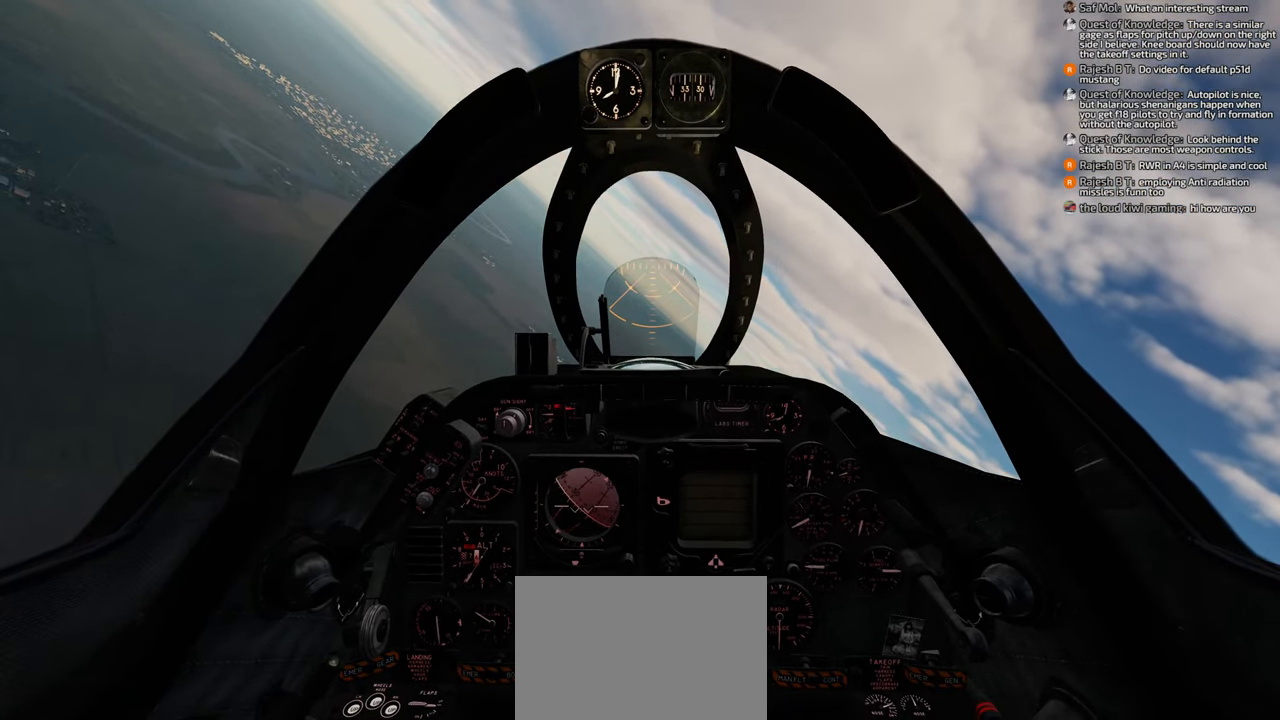
{"buttons": [], "left_stick": "center", "right_stick": "center", "events": []}
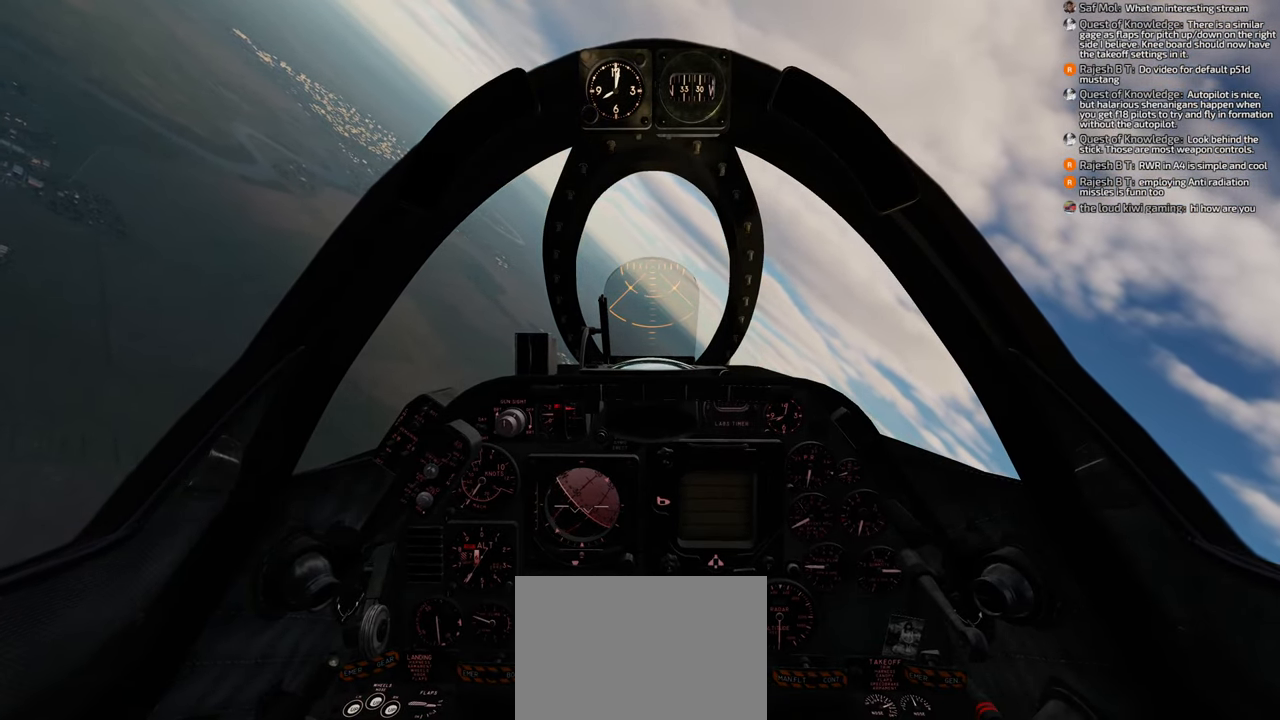
{"buttons": [], "left_stick": "center", "right_stick": "center", "events": []}
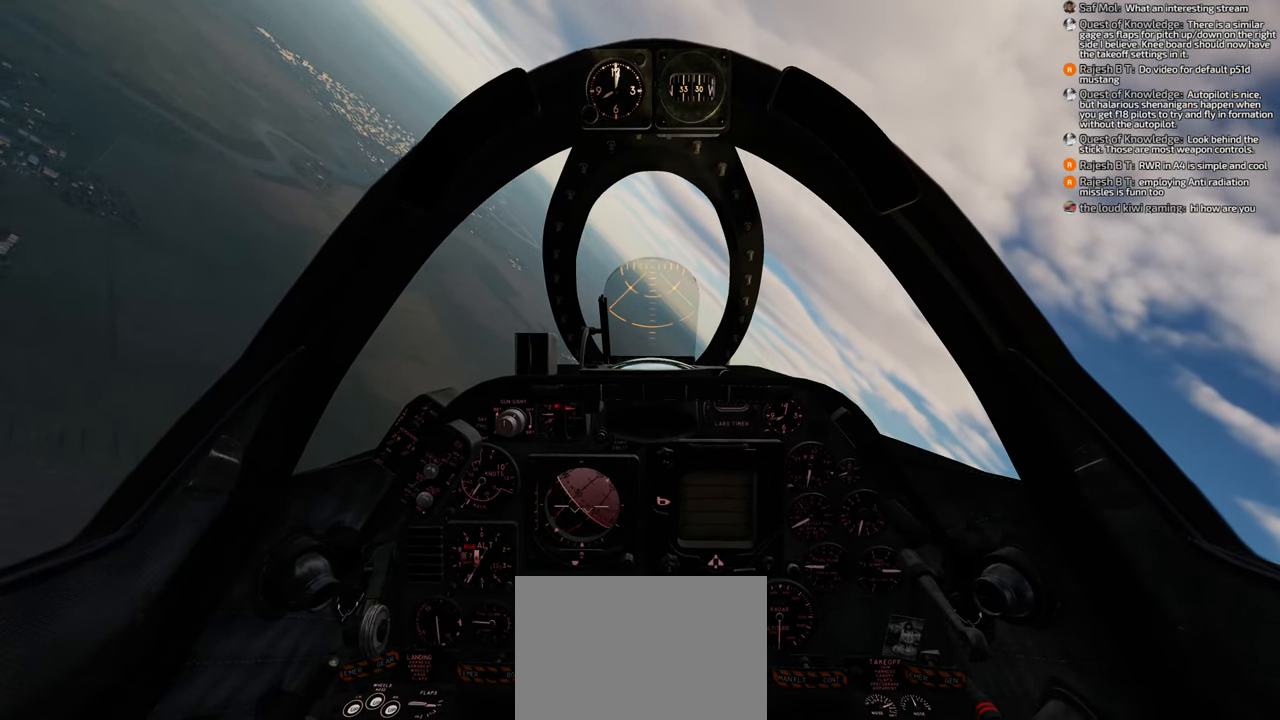
{"buttons": [], "left_stick": "center", "right_stick": "center", "events": []}
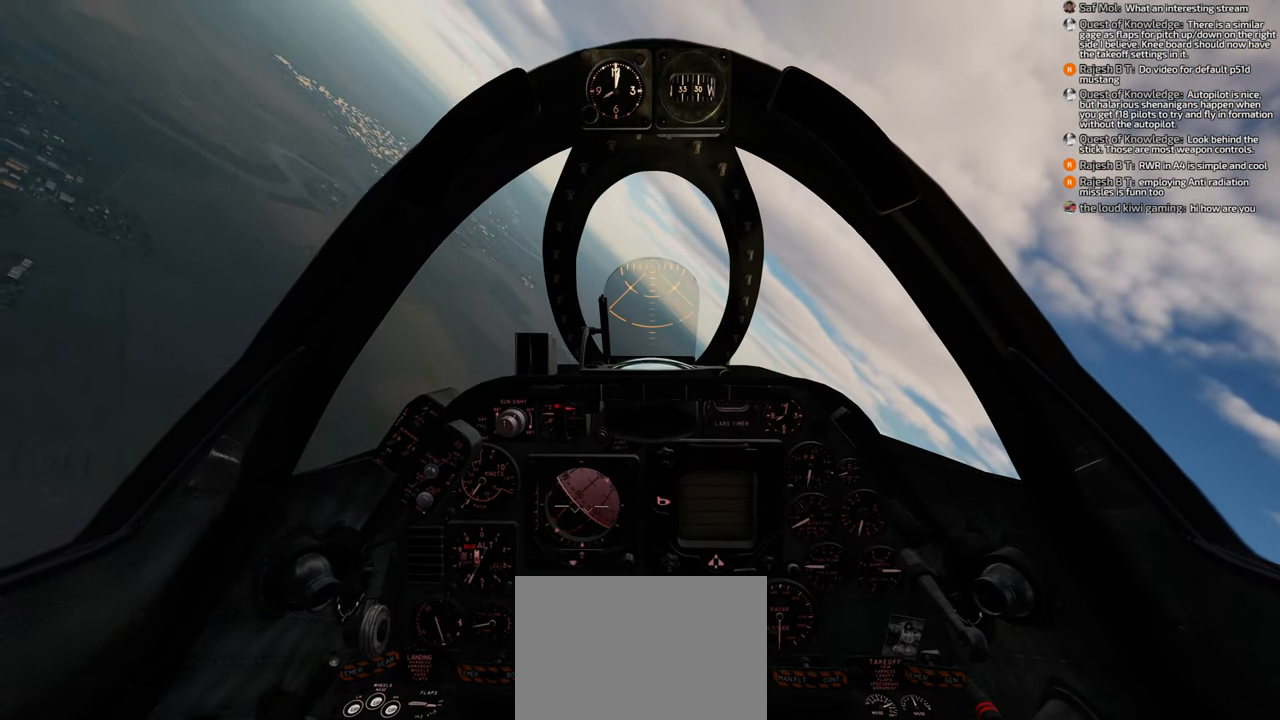
{"buttons": ["R1", "START"], "left_stick": "center", "right_stick": "center", "events": [[200, "R1", "down"], [450, "START", "down"]]}
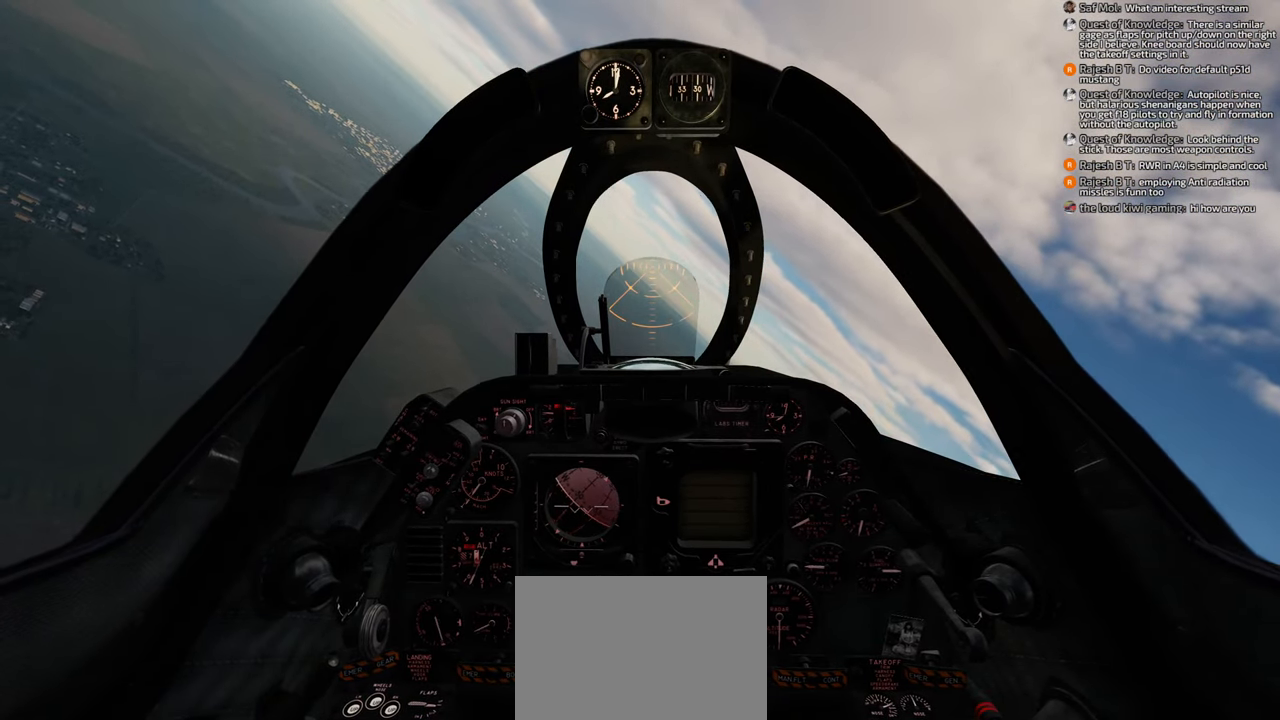
{"buttons": [], "left_stick": "center", "right_stick": "center", "events": [[133, "START", "up"], [200, "R1", "up"]]}
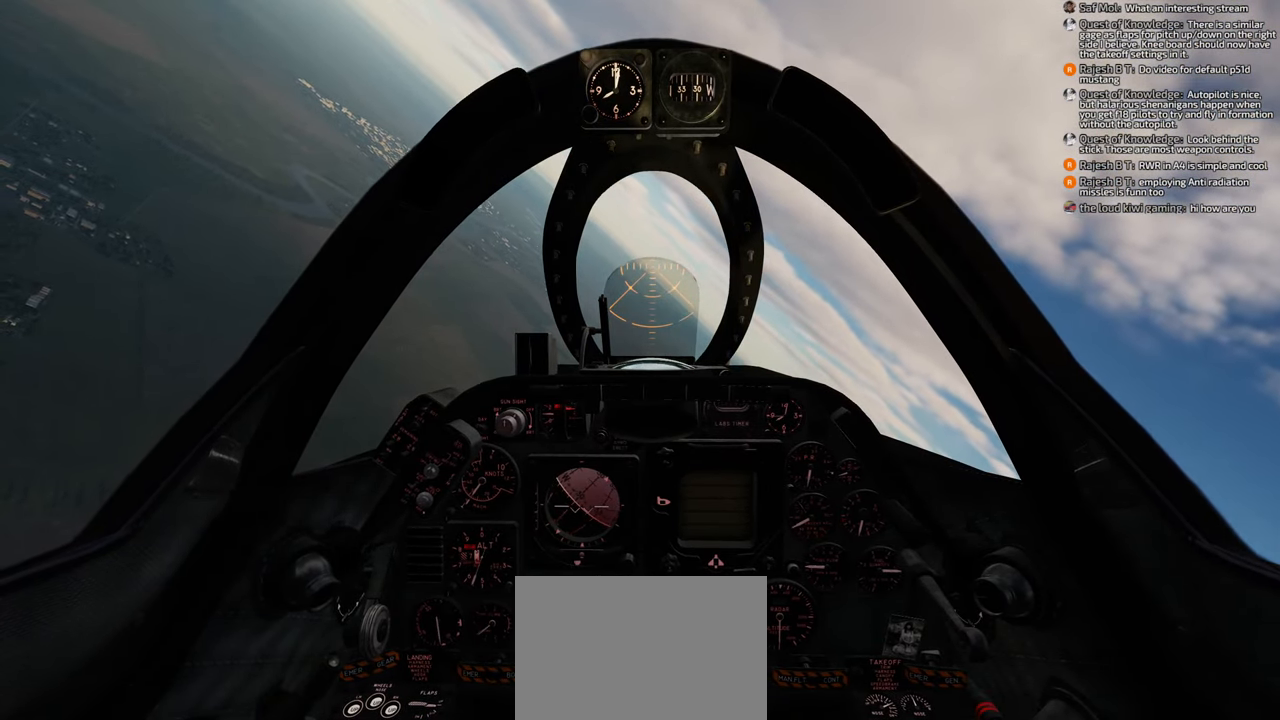
{"buttons": [], "left_stick": "center", "right_stick": "center", "events": []}
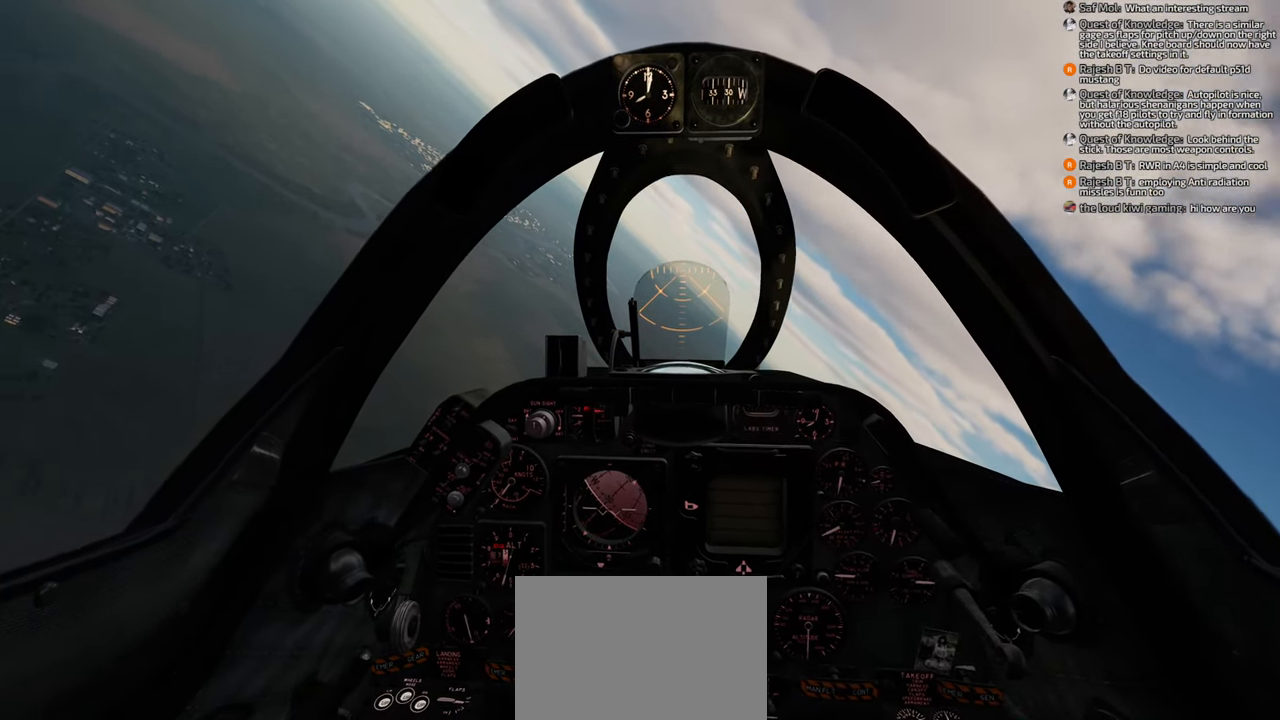
{"buttons": [], "left_stick": "center", "right_stick": "left", "events": [[100, "right_stick", "left"]]}
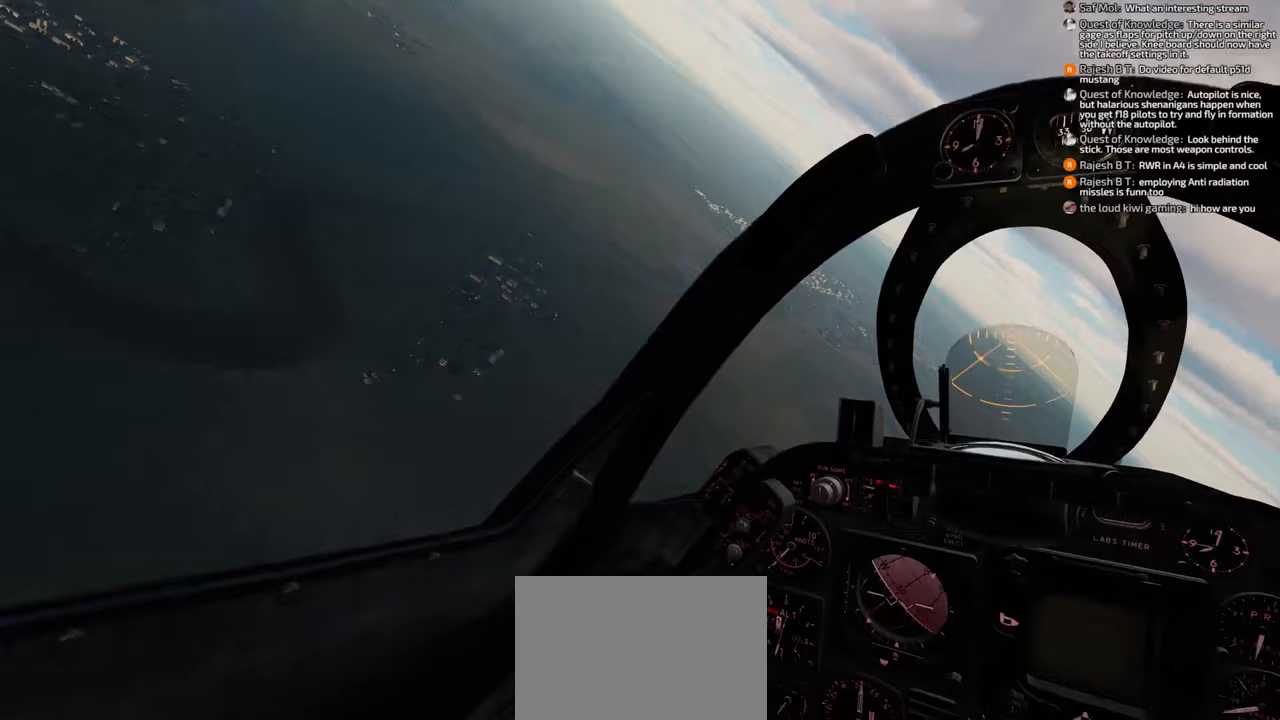
{"buttons": [], "left_stick": "center", "right_stick": "center", "events": [[267, "right_stick", "center"]]}
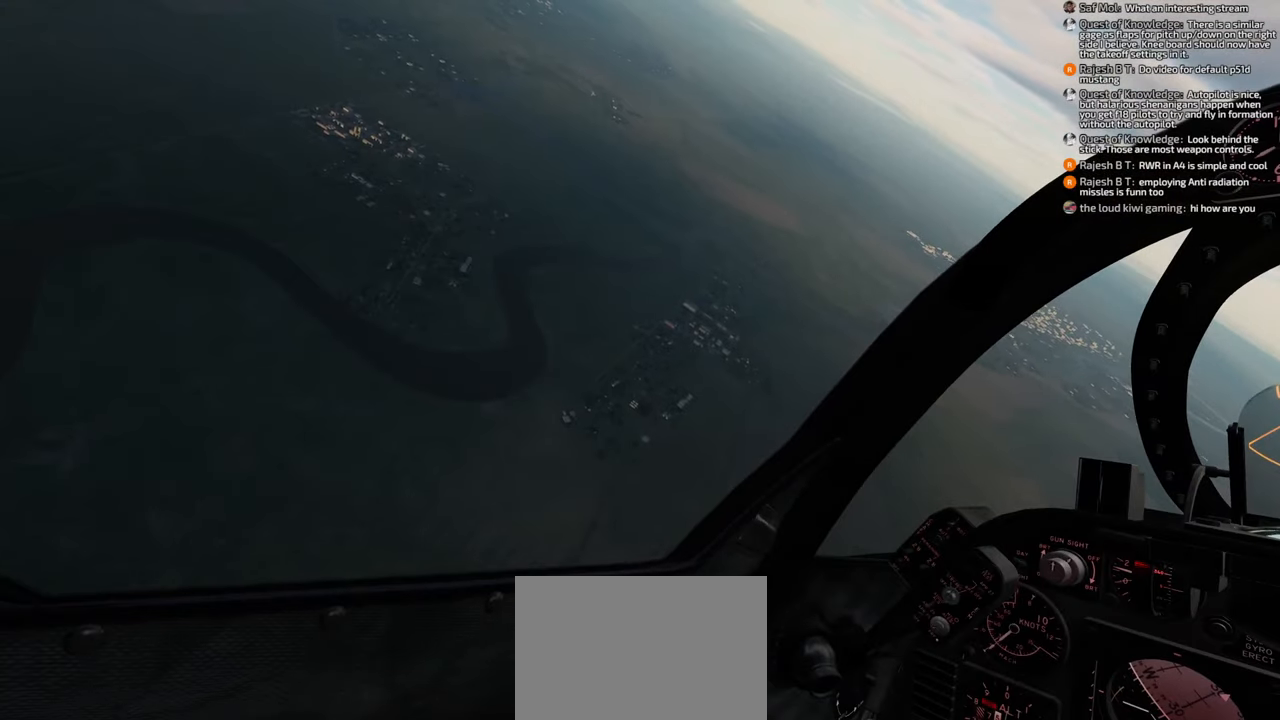
{"buttons": [], "left_stick": "center", "right_stick": "right", "events": [[383, "right_stick", "right"]]}
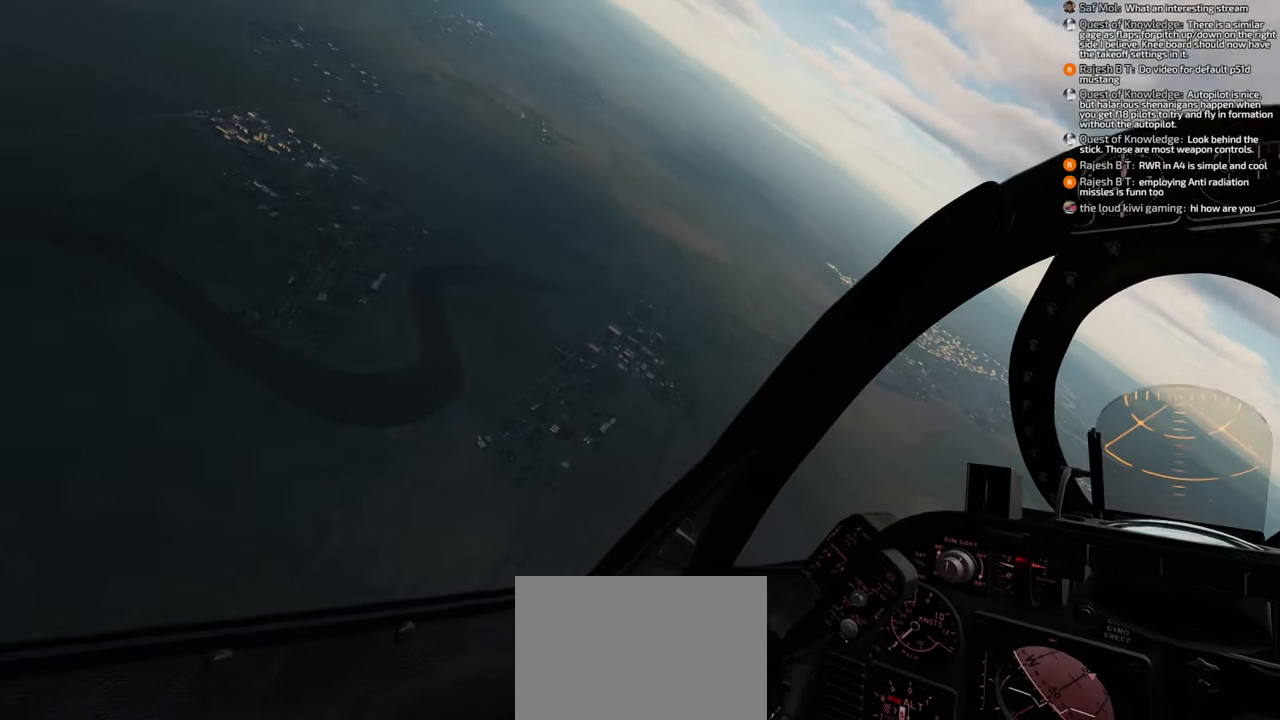
{"buttons": [], "left_stick": "center", "right_stick": "right", "events": [[133, "right_stick", "center"], [317, "right_stick", "right"]]}
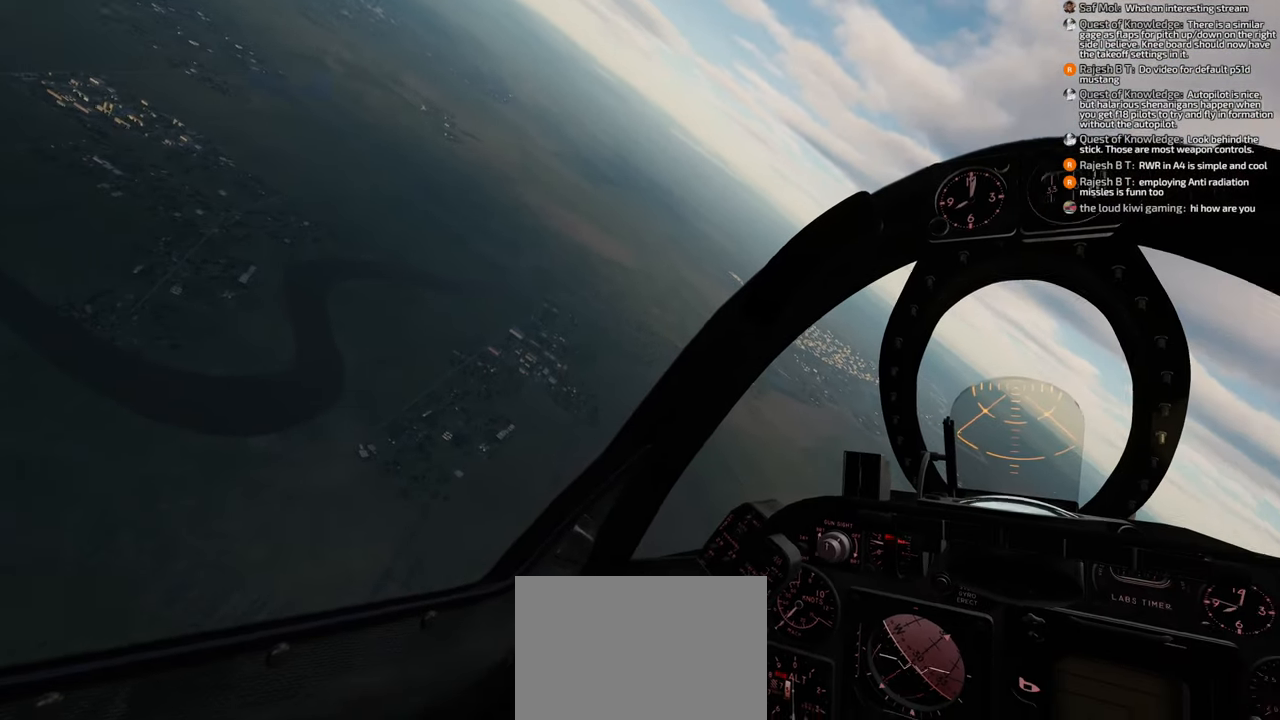
{"buttons": [], "left_stick": "center", "right_stick": "center", "events": [[350, "right_stick", "center"]]}